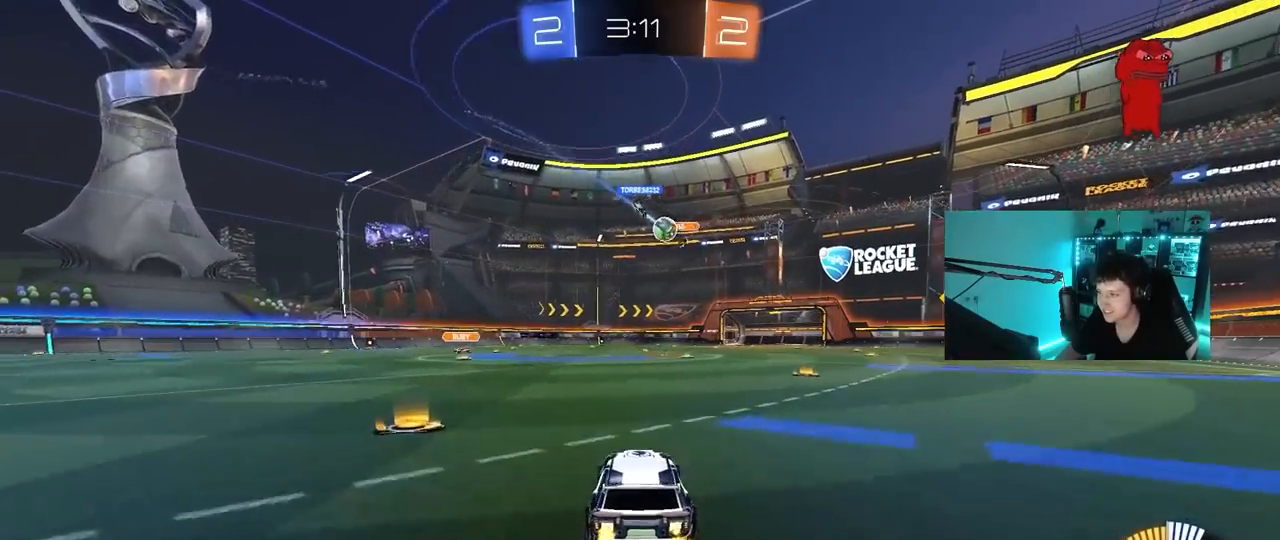
Gameplay with keyboard and mouse; each line is a JSON object with the keys and mouse buttons held at the frame after it. "events" lists presses ("down") and releases ("up") of "1", "2", "3", "4", "5", "a", "alt", "c", "caps_lock", "ctrl", "d", "e", "f", "g", "q", "r", "s", "shift", "space", "t", "tab", "v", "w", "x", "z", "mouse_left", "mouse_wheel" and "mouse_right" between this image and that frame as [ms after this image, input, new state], when the widget could be followed in between. "mouse_left", "mouse_wheel", "mouse_right" = the "left", "wheel", "right" buttons of the "mouse" list. No other keys are recorded. "wheel" means that the mouse wheel is clicked or scrolled. "mouse_move" is the direction in which the mouse moves at that frame (one of eight, or "still"), when it could be read.
{"keys": ["d", "w"], "mouse": [], "mouse_move": "still", "events": [[117, "mouse_left", "down"], [217, "d", "down"], [300, "mouse_left", "up"], [350, "a", "down"], [350, "d", "up"], [450, "a", "up"], [500, "d", "down"]]}
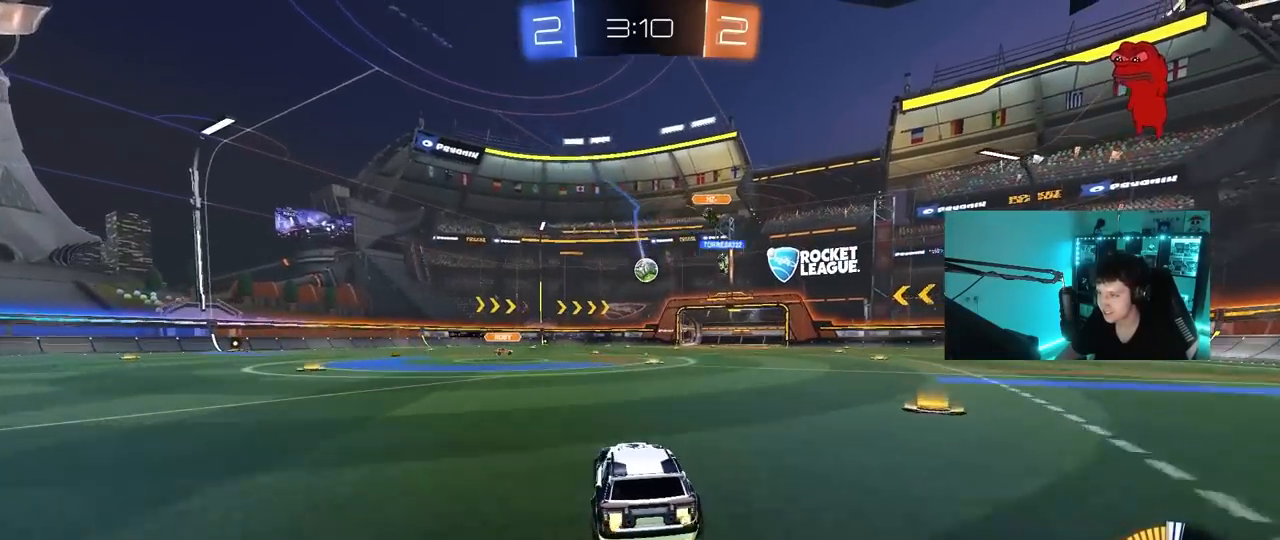
{"keys": ["a", "s", "shift"], "mouse": ["right"], "mouse_move": "down-left", "events": [[133, "d", "up"], [233, "mouse_left", "down"], [233, "mouse_right", "down"], [317, "a", "down"], [317, "mouse_right", "up"], [317, "shift", "down"], [367, "mouse_right", "down"], [417, "w", "up"], [467, "s", "down"], [500, "mouse_left", "up"]]}
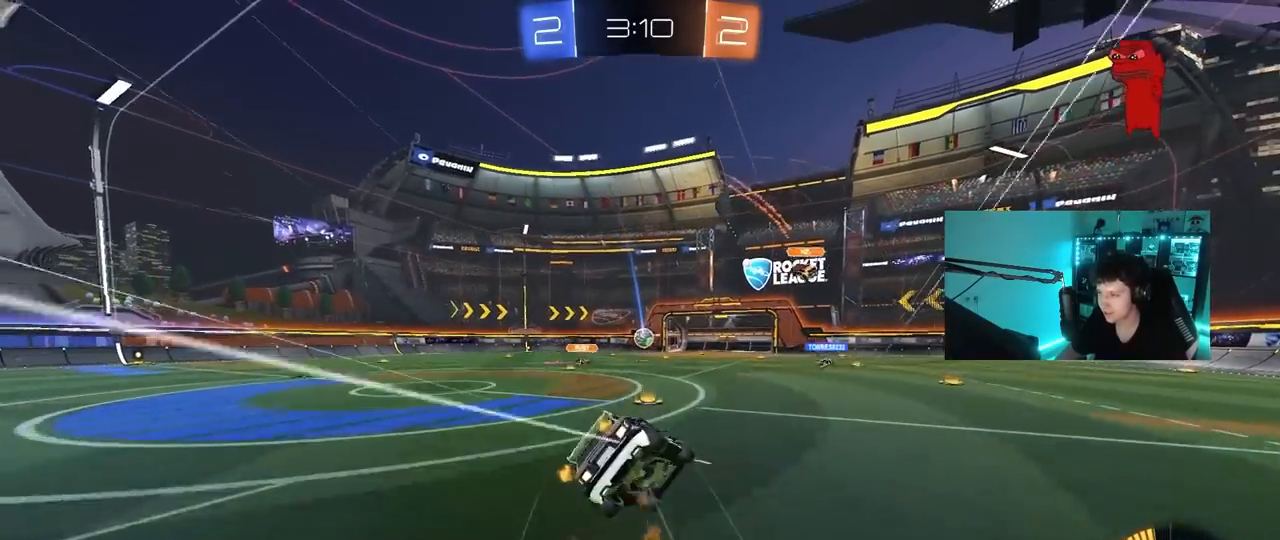
{"keys": ["a", "s", "shift"], "mouse": [], "mouse_move": "still", "events": [[50, "mouse_right", "up"], [283, "s", "up"], [383, "s", "down"]]}
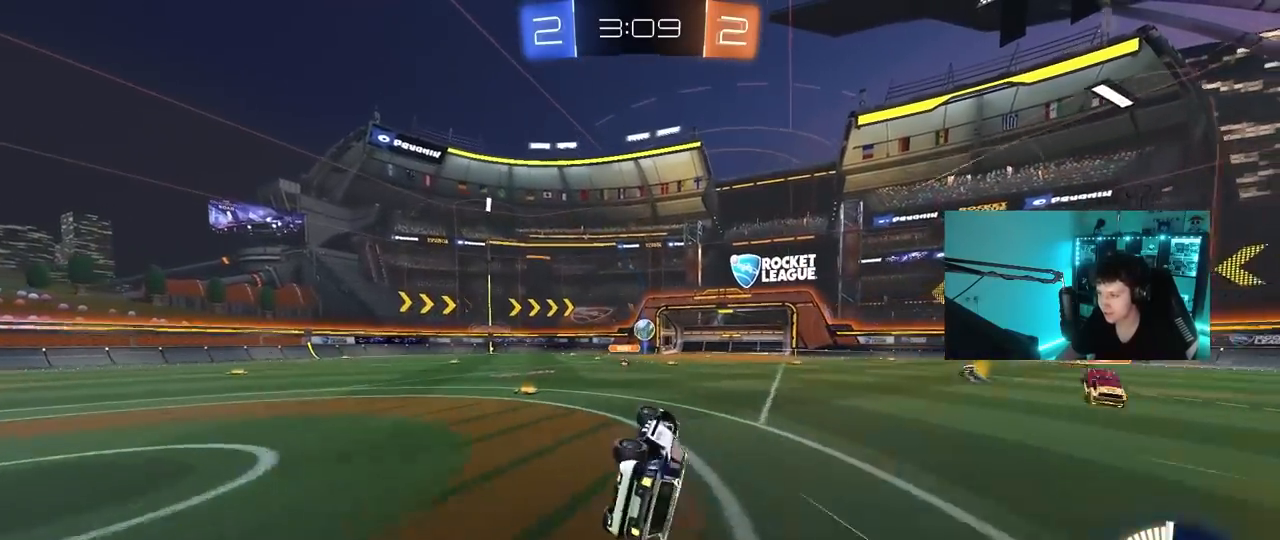
{"keys": ["a", "w"], "mouse": [], "mouse_move": "still", "events": [[17, "s", "up"], [167, "shift", "up"], [350, "w", "down"]]}
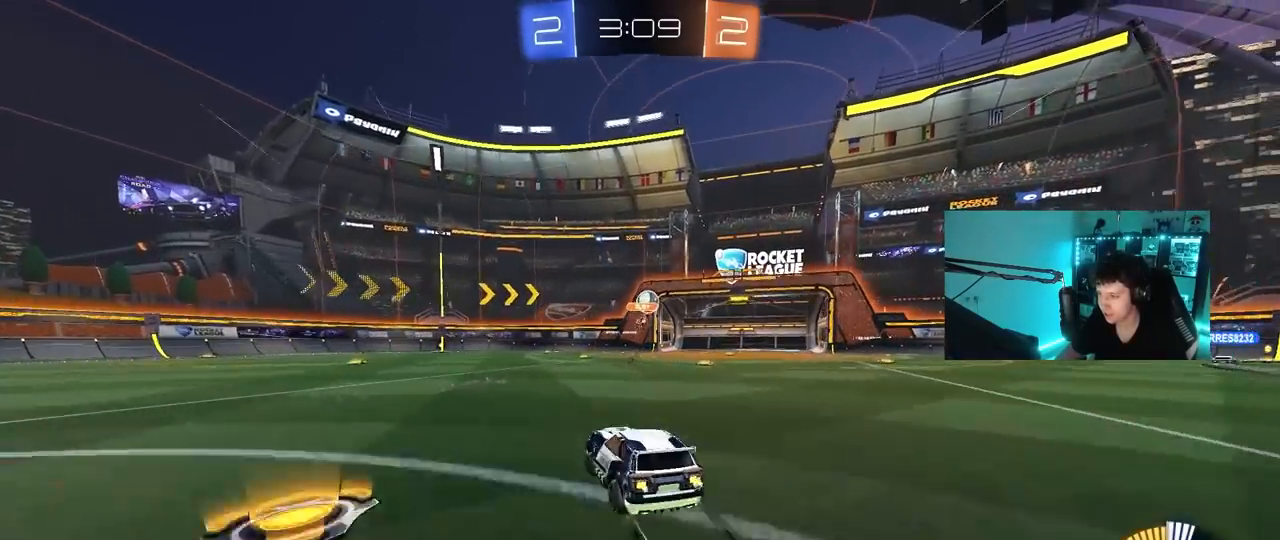
{"keys": ["d", "s"], "mouse": [], "mouse_move": "still", "events": [[183, "a", "up"], [267, "a", "down"], [317, "w", "up"], [367, "a", "up"], [417, "s", "down"], [467, "d", "down"]]}
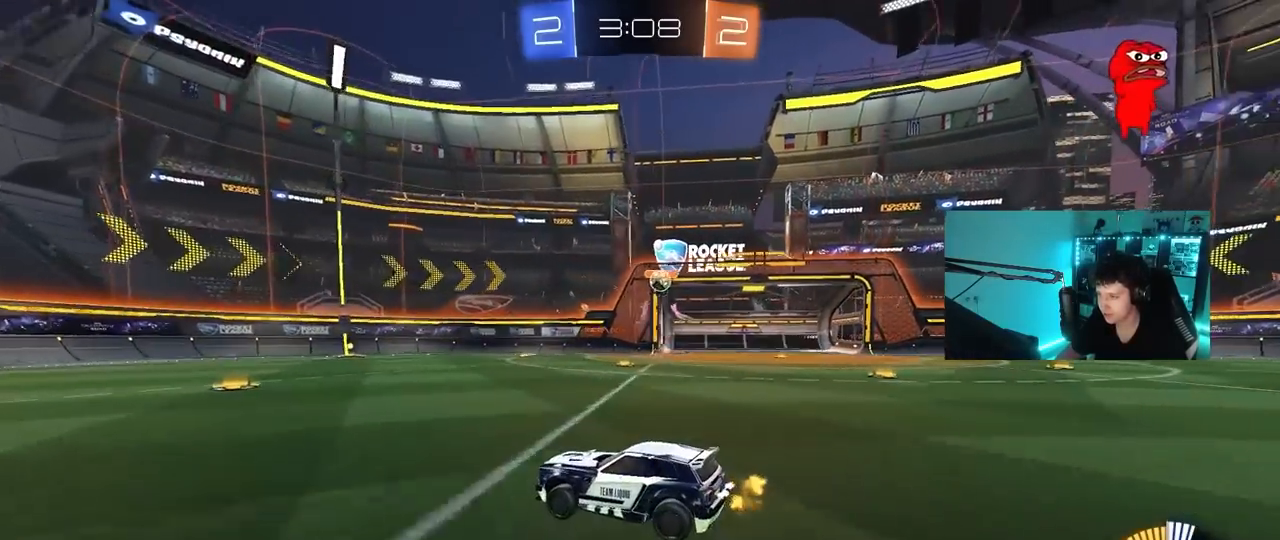
{"keys": ["d", "w"], "mouse": [], "mouse_move": "still", "events": [[100, "s", "up"], [250, "shift", "down"], [333, "w", "down"], [383, "shift", "up"]]}
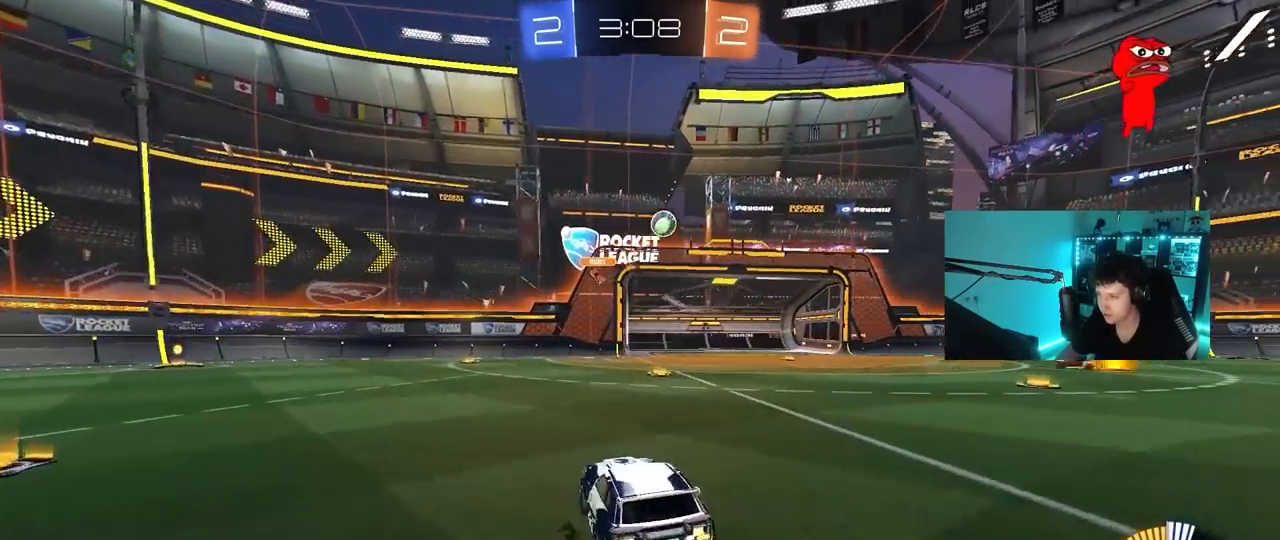
{"keys": ["a", "s", "shift"], "mouse": ["left", "right"], "mouse_move": "down", "events": [[117, "mouse_left", "down"], [300, "w", "up"], [350, "d", "up"], [350, "mouse_right", "down"], [400, "s", "down"], [450, "a", "down"], [500, "shift", "down"]]}
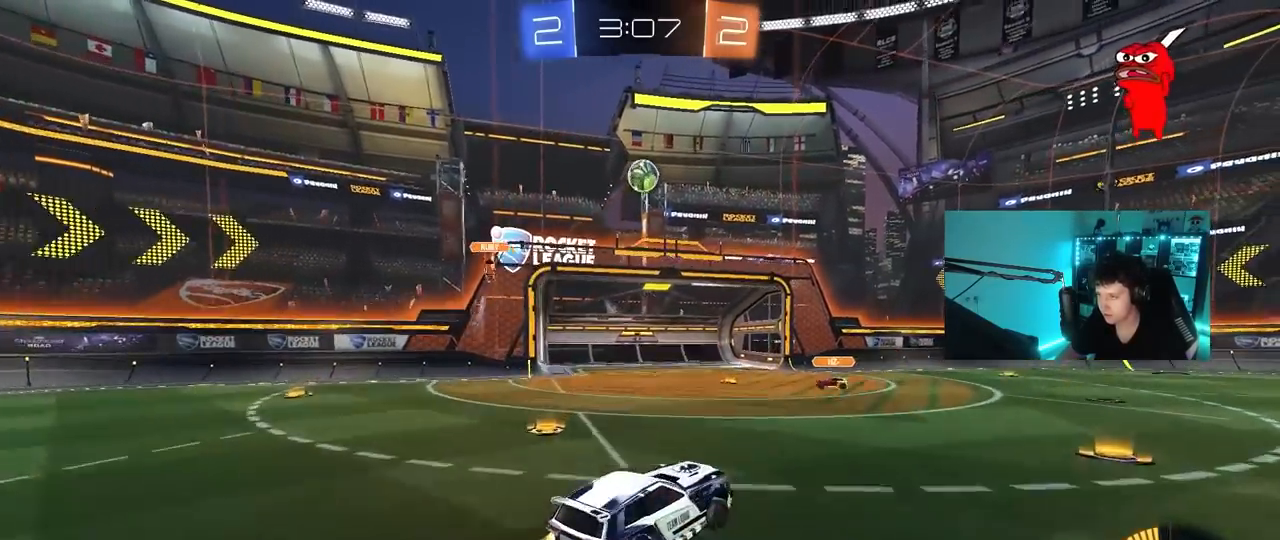
{"keys": ["a", "shift", "w"], "mouse": ["left"], "mouse_move": "still", "events": [[33, "s", "up"], [83, "a", "up"], [83, "mouse_right", "up"], [83, "shift", "up"], [133, "mouse_right", "down"], [183, "a", "down"], [183, "s", "down"], [183, "shift", "down"], [317, "mouse_right", "up"], [317, "s", "up"], [500, "w", "down"]]}
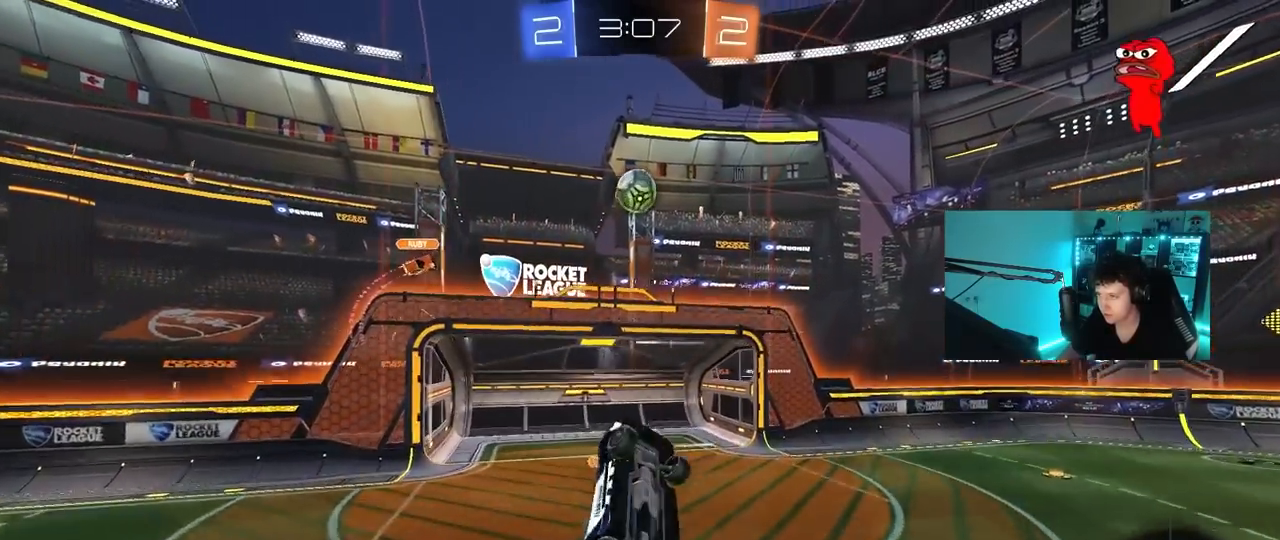
{"keys": ["d"], "mouse": ["left"], "mouse_move": "still", "events": [[150, "w", "up"], [283, "d", "down"], [283, "w", "down"], [383, "shift", "up"], [433, "d", "up"], [483, "a", "up"], [483, "d", "down"], [483, "w", "up"]]}
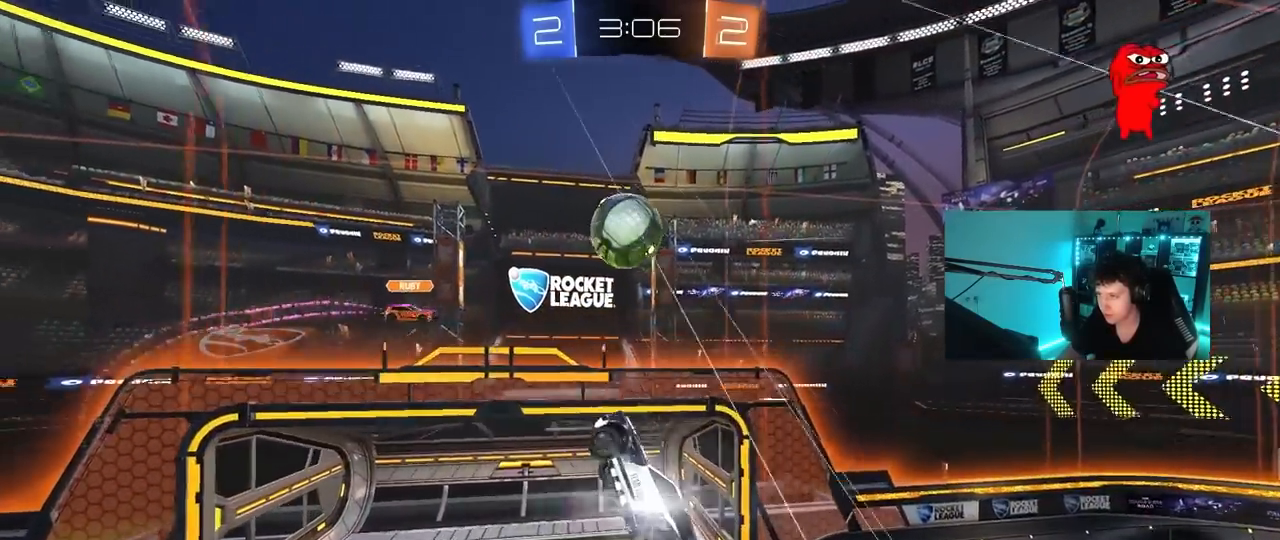
{"keys": ["a", "s"], "mouse": [], "mouse_move": "still", "events": [[67, "d", "up"], [117, "a", "down"], [167, "shift", "down"], [300, "s", "down"], [350, "mouse_left", "up"], [400, "shift", "up"]]}
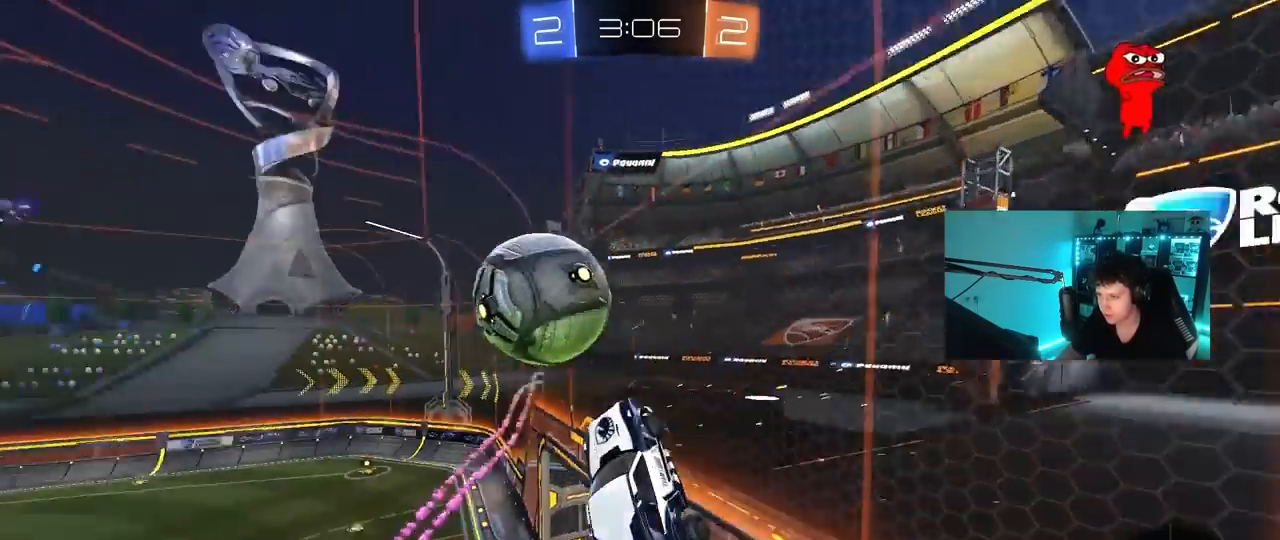
{"keys": ["a", "s"], "mouse": [], "mouse_move": "still", "events": [[33, "s", "up"], [83, "a", "up"], [133, "a", "down"], [183, "a", "up"], [233, "w", "down"], [267, "w", "up"], [367, "a", "down"], [367, "s", "down"]]}
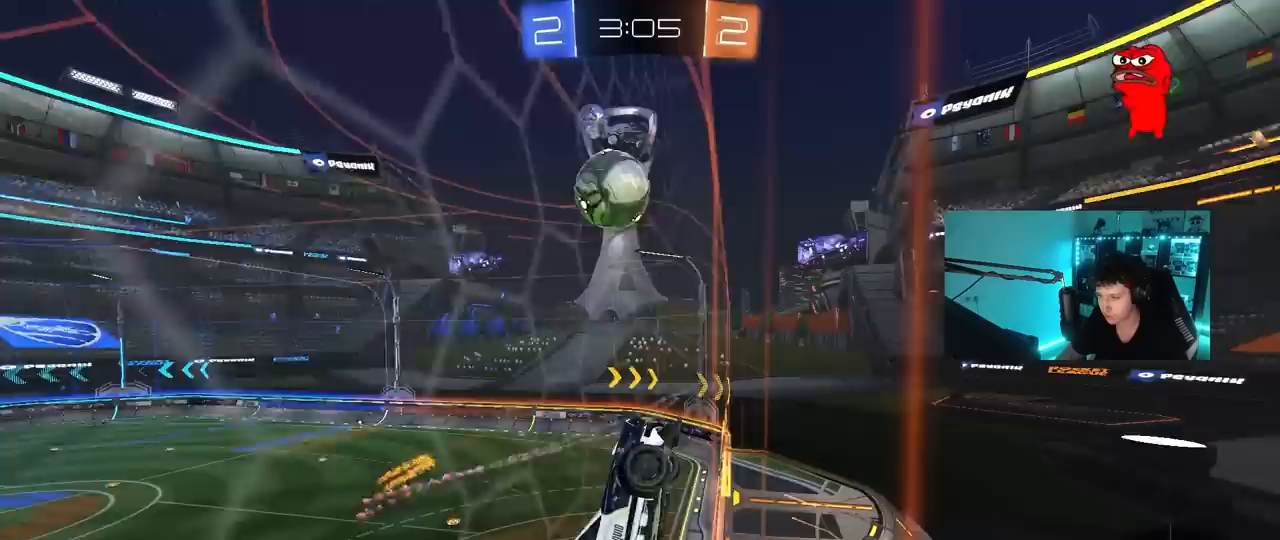
{"keys": ["a", "s", "shift"], "mouse": ["right"], "mouse_move": "still", "events": [[200, "a", "up"], [200, "d", "down"], [283, "a", "down"], [283, "d", "up"], [333, "mouse_right", "down"], [333, "shift", "down"]]}
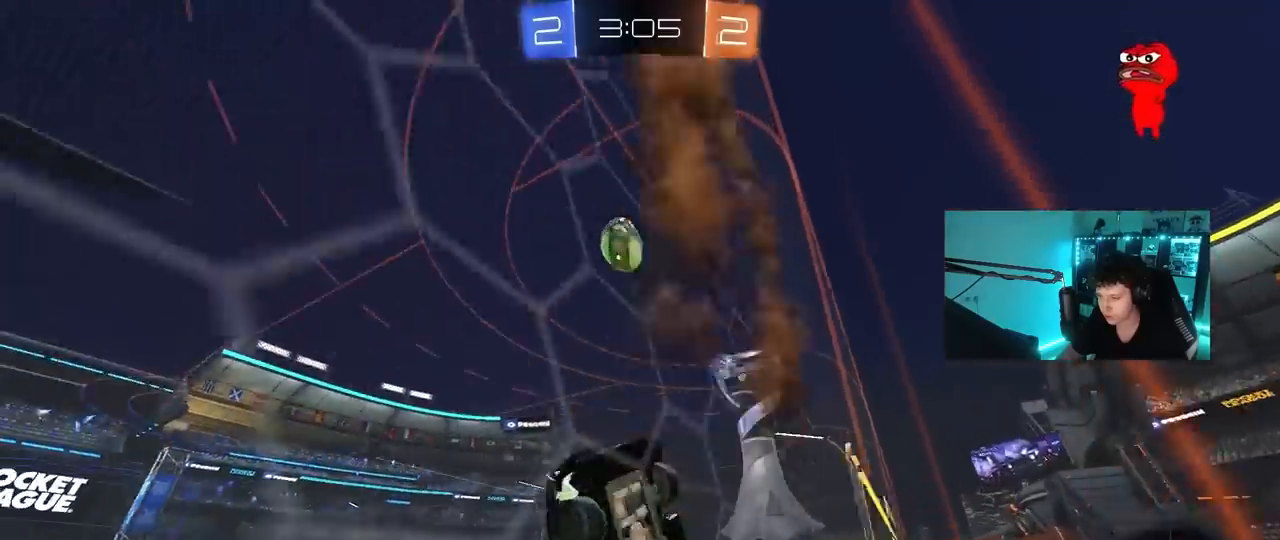
{"keys": ["w"], "mouse": [], "mouse_move": "still", "events": [[117, "mouse_right", "up"], [117, "s", "up"], [250, "w", "down"], [300, "shift", "up"], [350, "a", "up"], [400, "w", "up"], [450, "w", "down"]]}
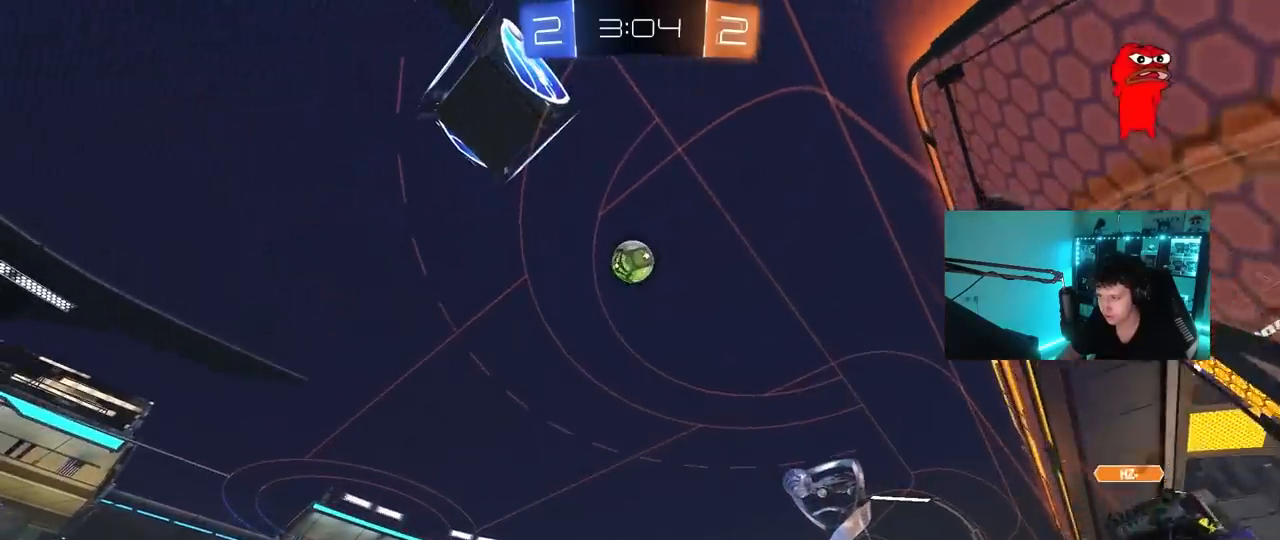
{"keys": ["d", "w"], "mouse": [], "mouse_move": "still", "events": [[33, "mouse_right", "down"], [133, "a", "down"], [233, "mouse_right", "up"], [367, "a", "up"], [500, "d", "down"]]}
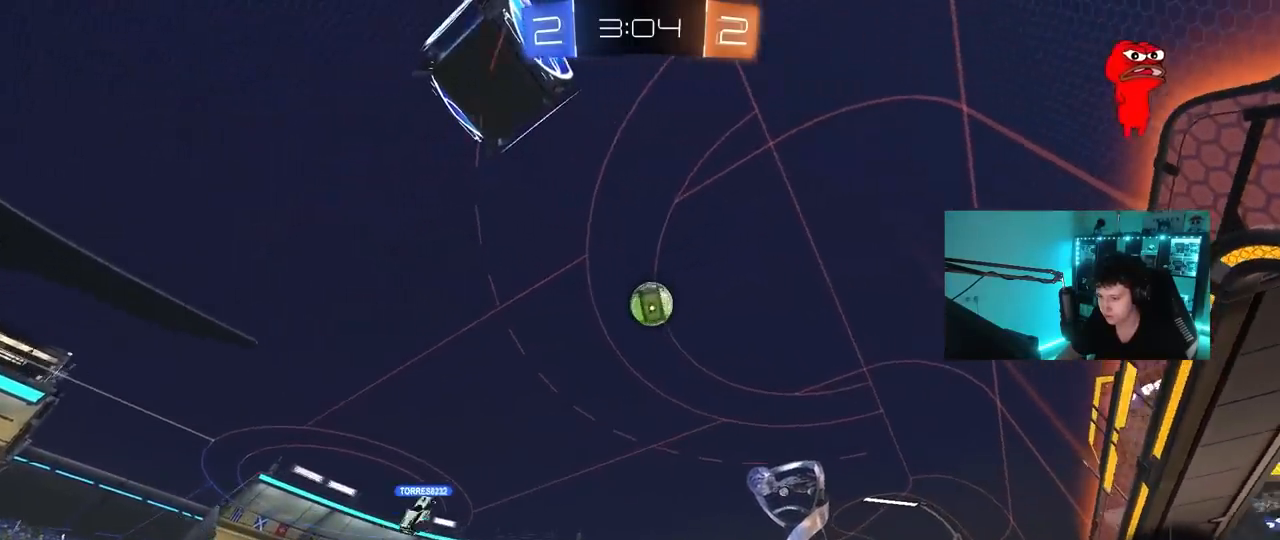
{"keys": ["w"], "mouse": [], "mouse_move": "still", "events": [[250, "d", "up"]]}
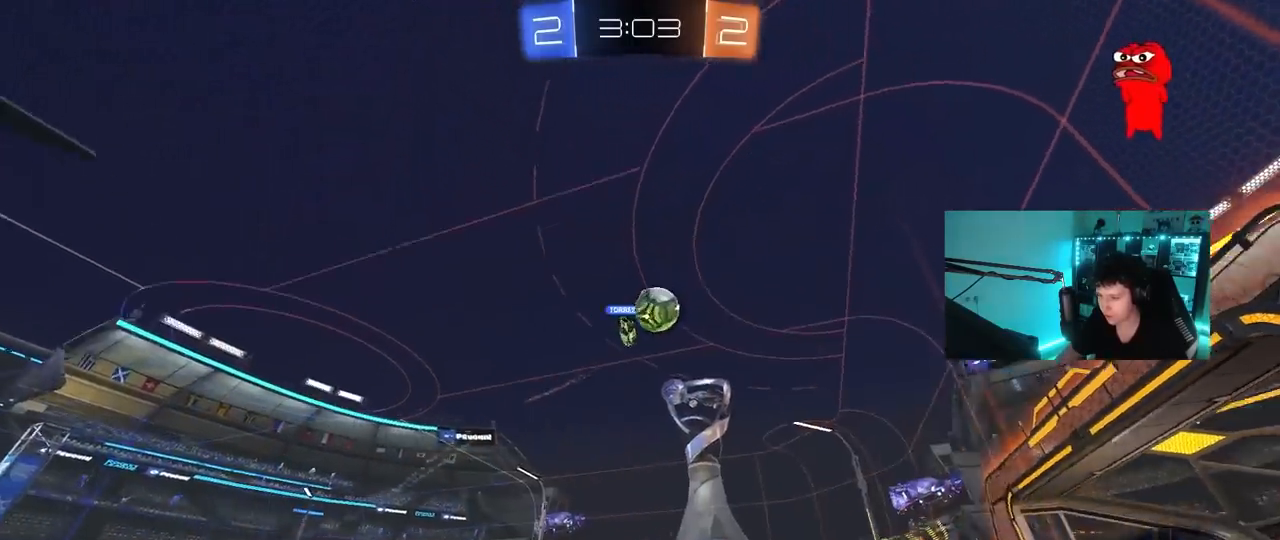
{"keys": ["d", "w"], "mouse": [], "mouse_move": "still", "events": [[217, "d", "down"]]}
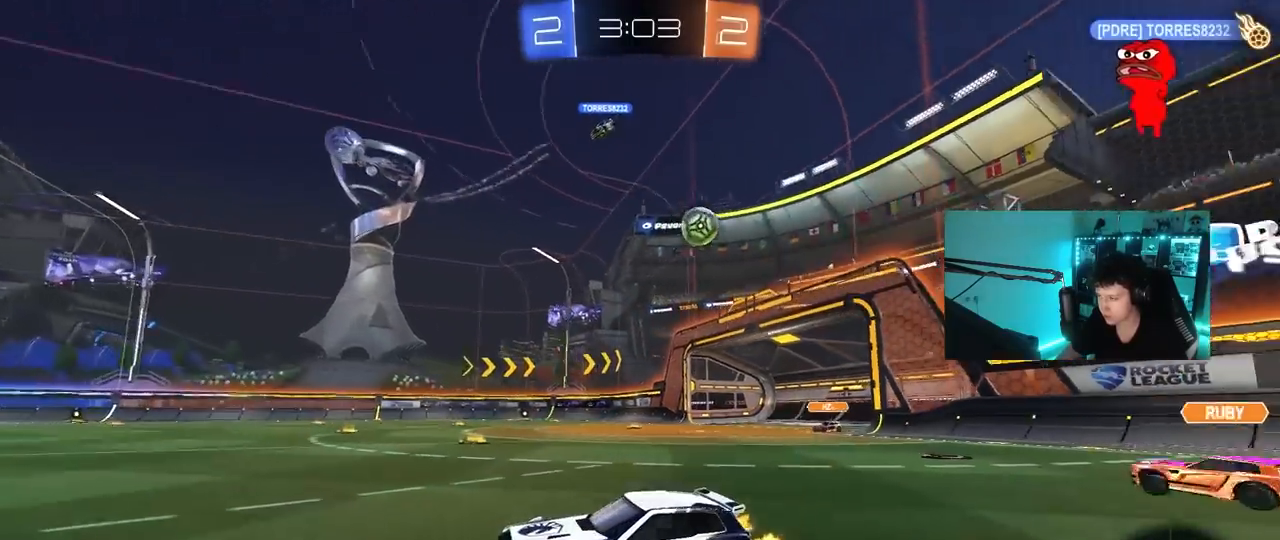
{"keys": ["w"], "mouse": [], "mouse_move": "still", "events": [[417, "d", "up"]]}
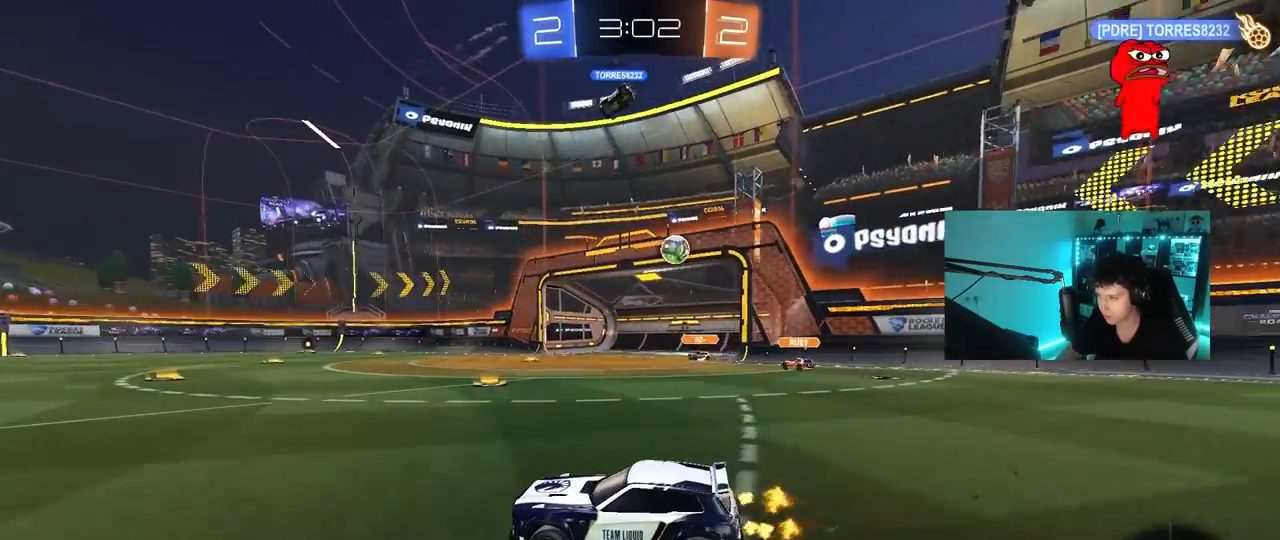
{"keys": ["w"], "mouse": [], "mouse_move": "still", "events": []}
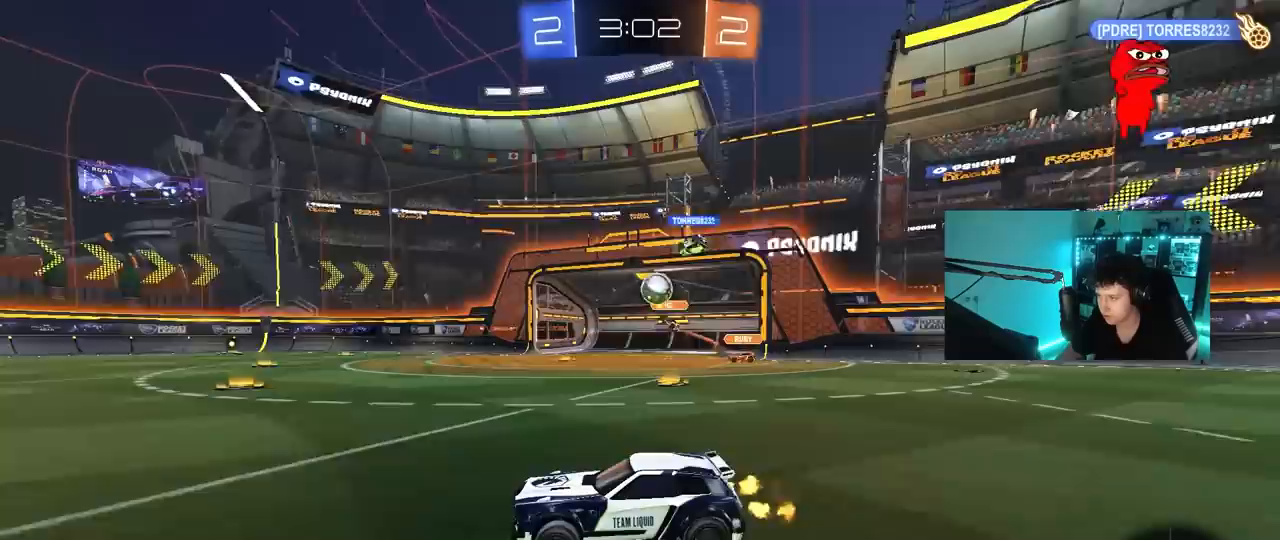
{"keys": ["d", "s"], "mouse": [], "mouse_move": "still", "events": [[217, "d", "down"], [250, "d", "up"], [300, "d", "down"], [300, "w", "up"], [450, "s", "down"]]}
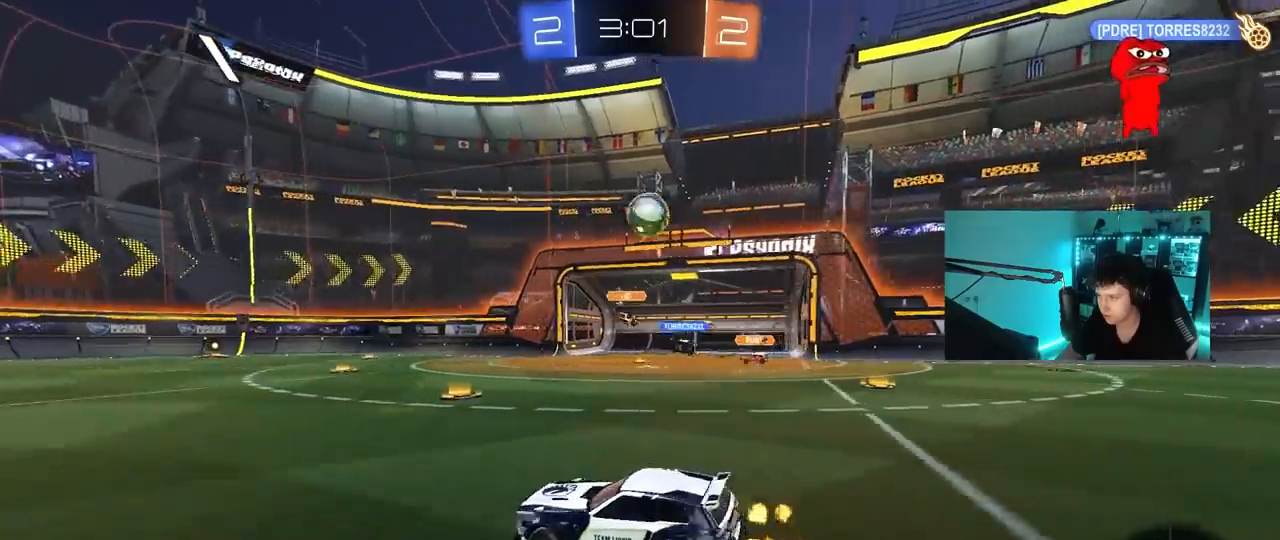
{"keys": ["a", "s", "shift"], "mouse": ["left", "right"], "mouse_move": "down-left", "events": [[33, "mouse_right", "down"], [83, "d", "up"], [133, "d", "down"], [133, "mouse_left", "down"], [183, "a", "down"], [183, "d", "up"], [183, "mouse_left", "up"], [233, "mouse_left", "down"], [233, "shift", "down"], [283, "a", "up"], [283, "mouse_right", "up"], [283, "s", "up"], [283, "shift", "up"], [317, "mouse_right", "down"], [417, "a", "down"], [417, "s", "down"], [417, "shift", "down"]]}
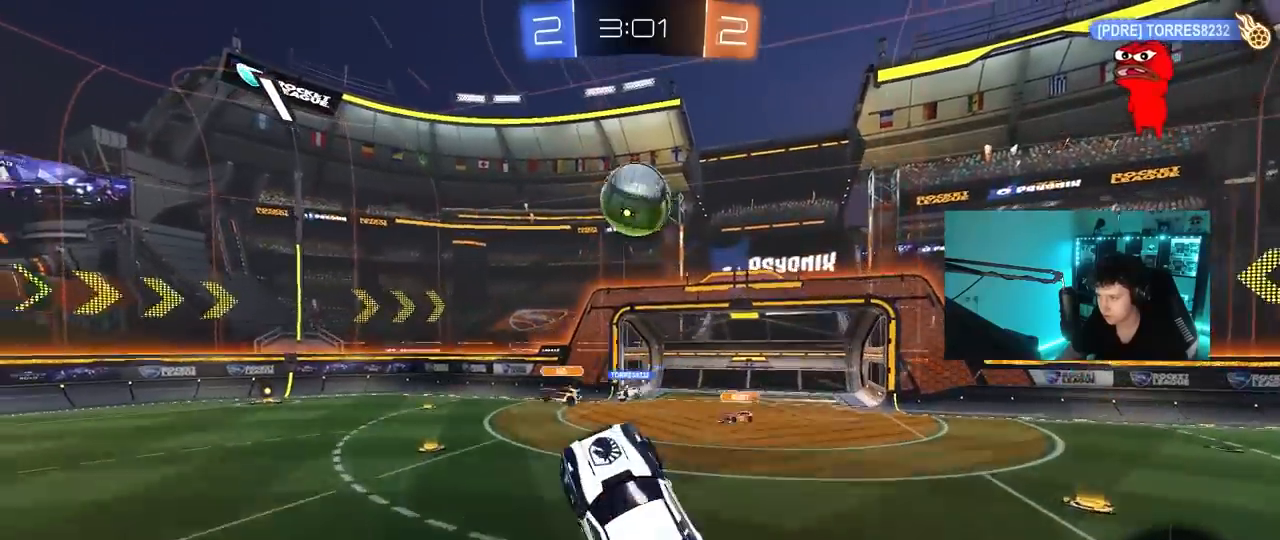
{"keys": ["d", "shift", "w"], "mouse": [], "mouse_move": "up-left", "events": [[17, "s", "up"], [17, "shift", "up"], [50, "a", "up"], [50, "mouse_right", "up"], [200, "d", "down"], [200, "w", "down"], [250, "shift", "down"], [383, "mouse_left", "up"]]}
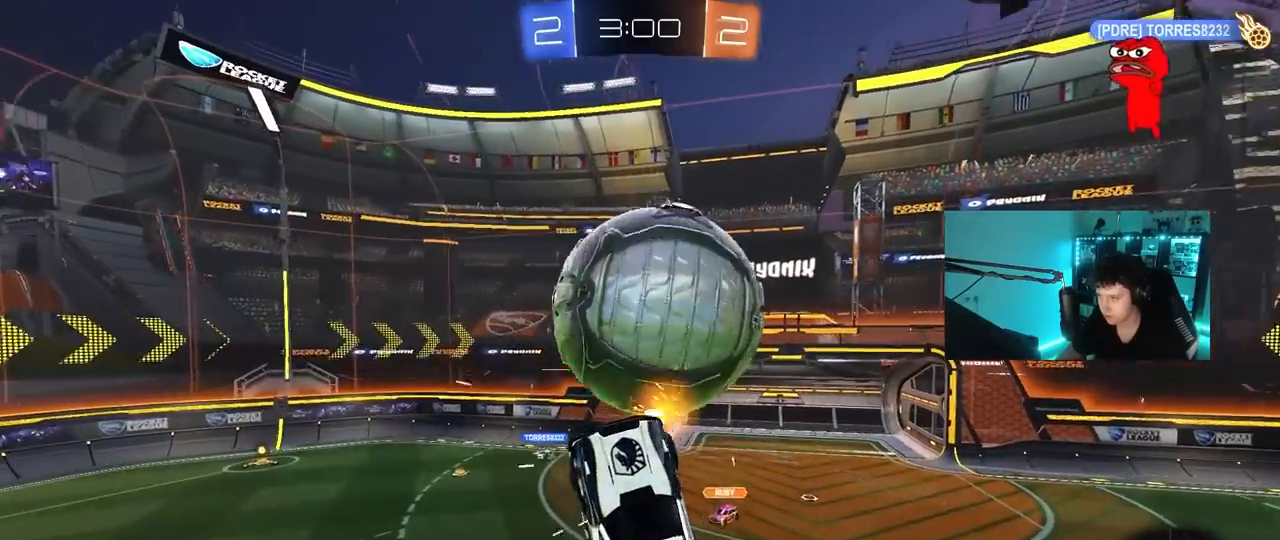
{"keys": ["a", "s"], "mouse": [], "mouse_move": "up-right", "events": [[67, "w", "up"], [117, "d", "up"], [117, "s", "down"], [117, "shift", "up"], [350, "a", "down"]]}
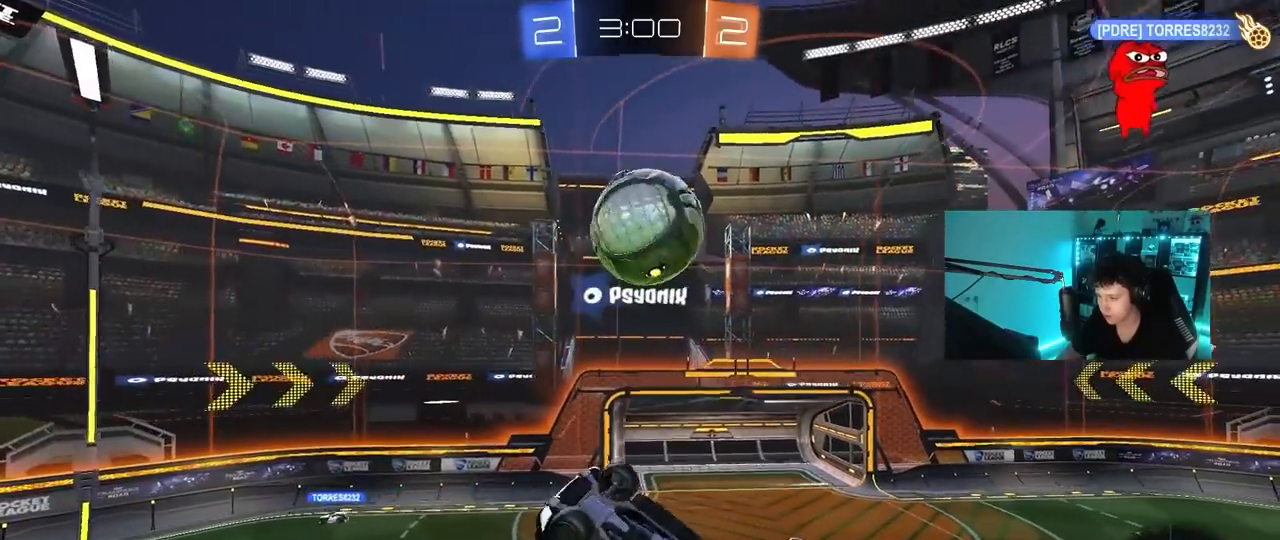
{"keys": [], "mouse": ["left"], "mouse_move": "still", "events": [[33, "shift", "down"], [83, "mouse_left", "down"], [83, "s", "up"], [233, "a", "up"], [233, "shift", "up"]]}
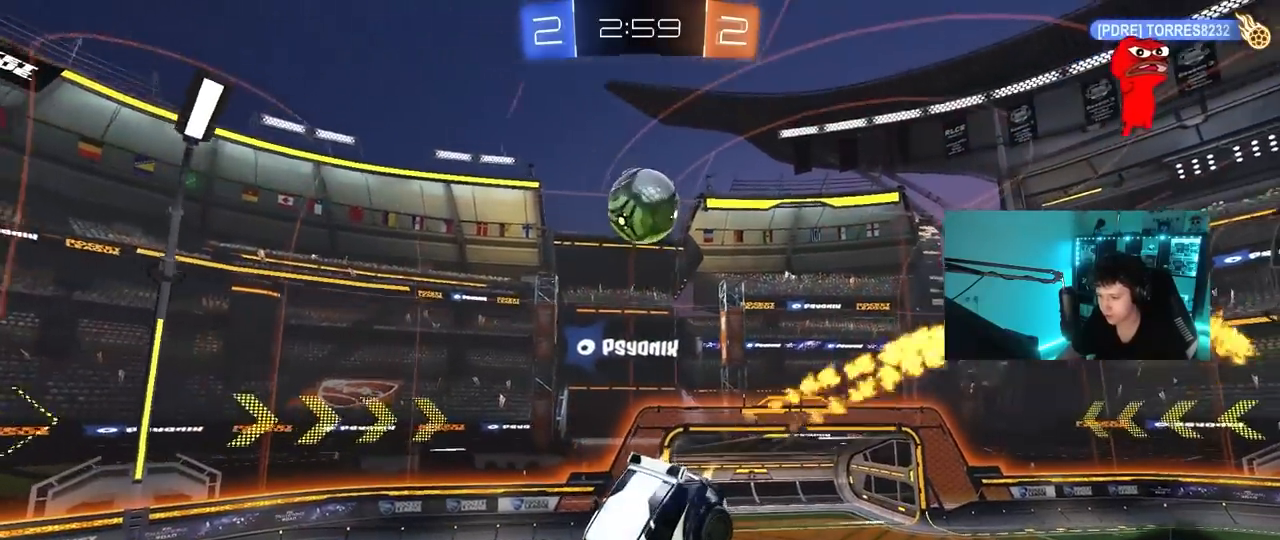
{"keys": ["w"], "mouse": [], "mouse_move": "up-left", "events": [[50, "s", "down"], [200, "s", "up"], [200, "space", "down"], [250, "d", "down"], [250, "mouse_left", "up"], [283, "d", "up"], [383, "space", "up"], [483, "w", "down"]]}
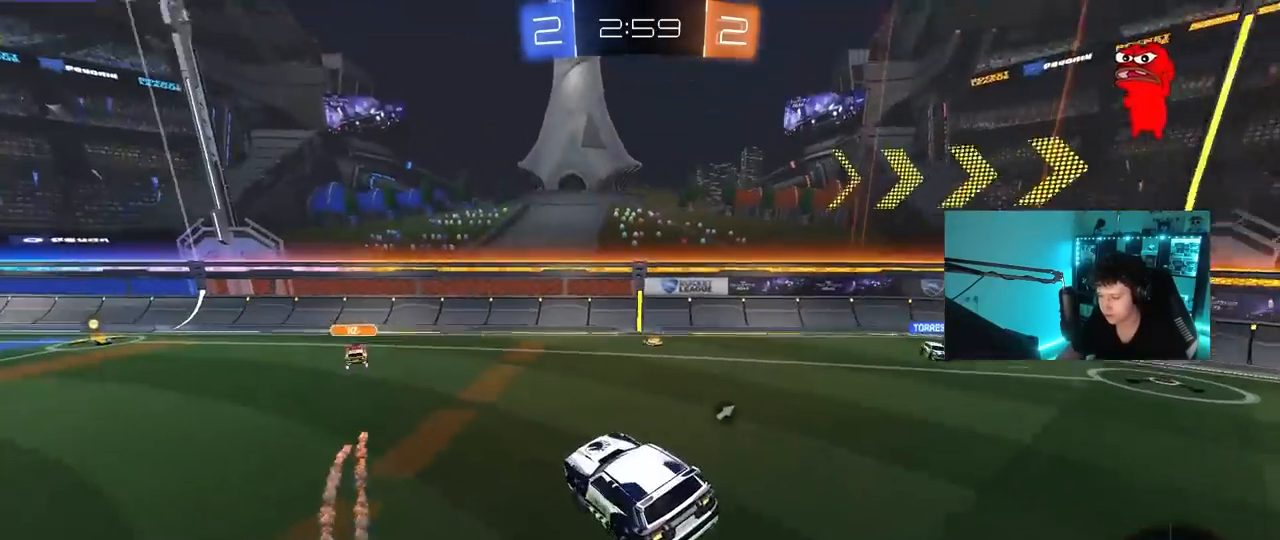
{"keys": ["a", "w"], "mouse": [], "mouse_move": "still", "events": [[117, "a", "down"]]}
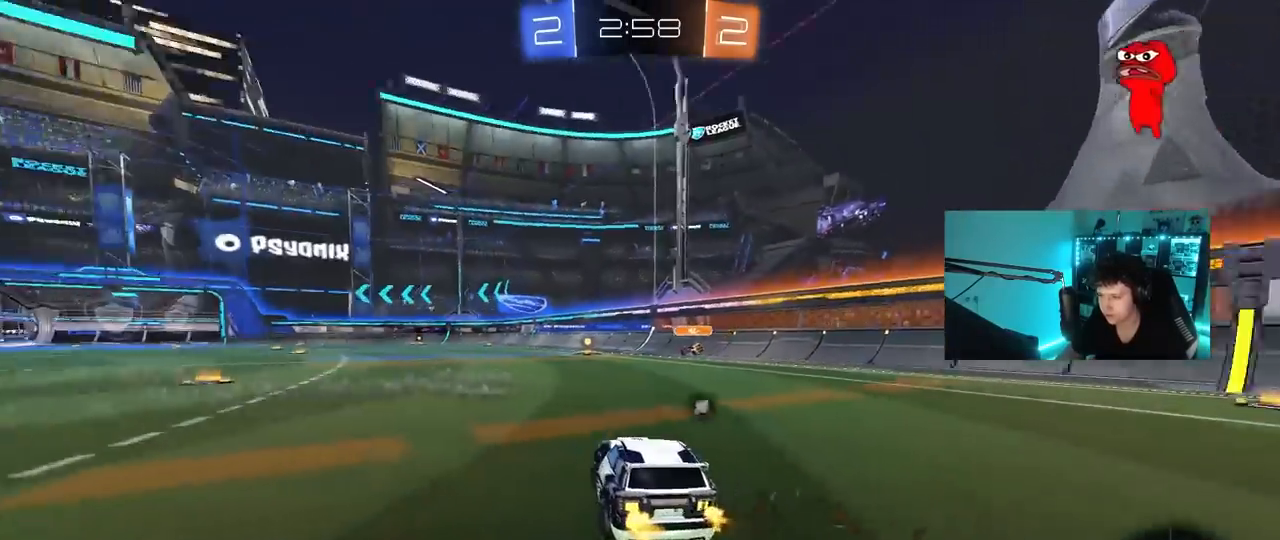
{"keys": ["space", "w"], "mouse": [], "mouse_move": "still", "events": [[33, "shift", "down"], [133, "shift", "up"], [267, "a", "up"], [317, "space", "down"]]}
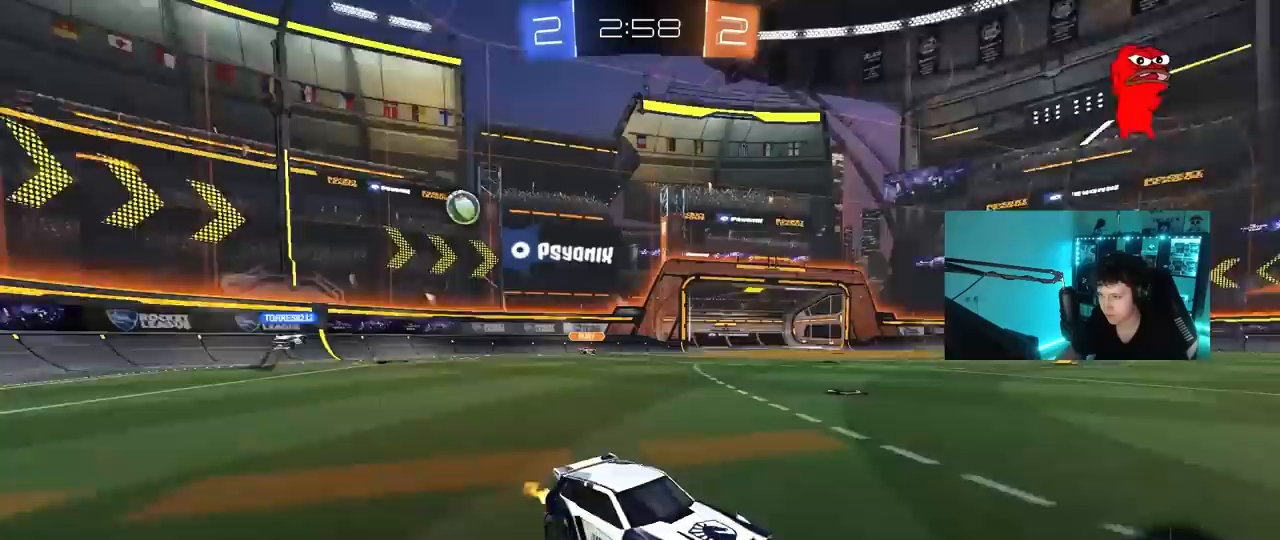
{"keys": ["a", "w"], "mouse": [], "mouse_move": "still", "events": [[50, "space", "up"], [383, "a", "down"]]}
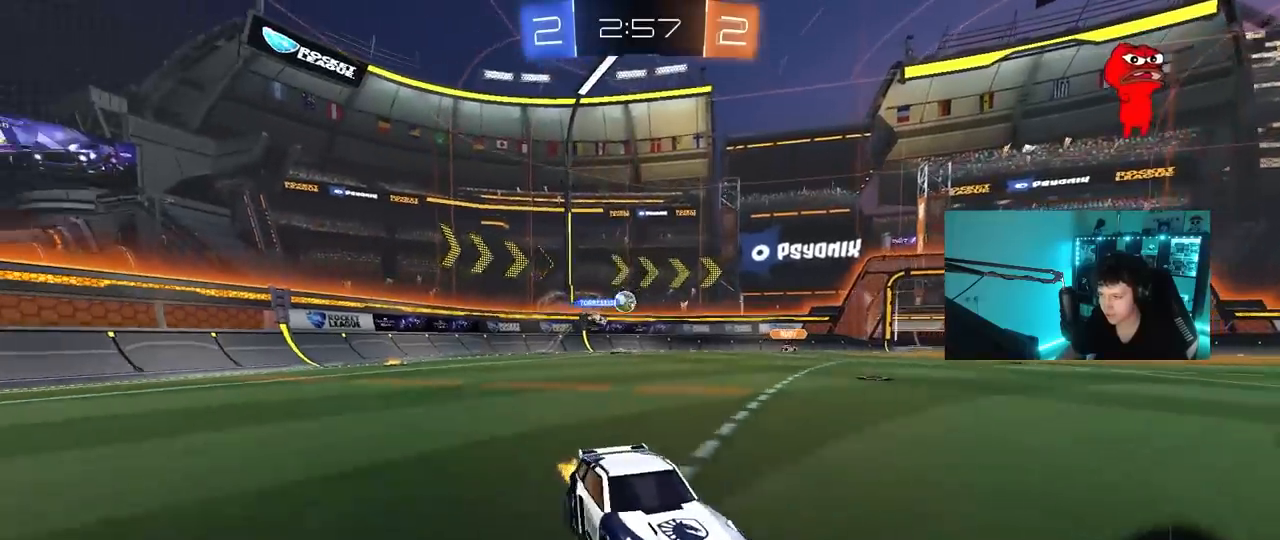
{"keys": ["w"], "mouse": ["left", "right"], "mouse_move": "still", "events": [[217, "a", "up"], [450, "mouse_left", "down"], [500, "mouse_right", "down"]]}
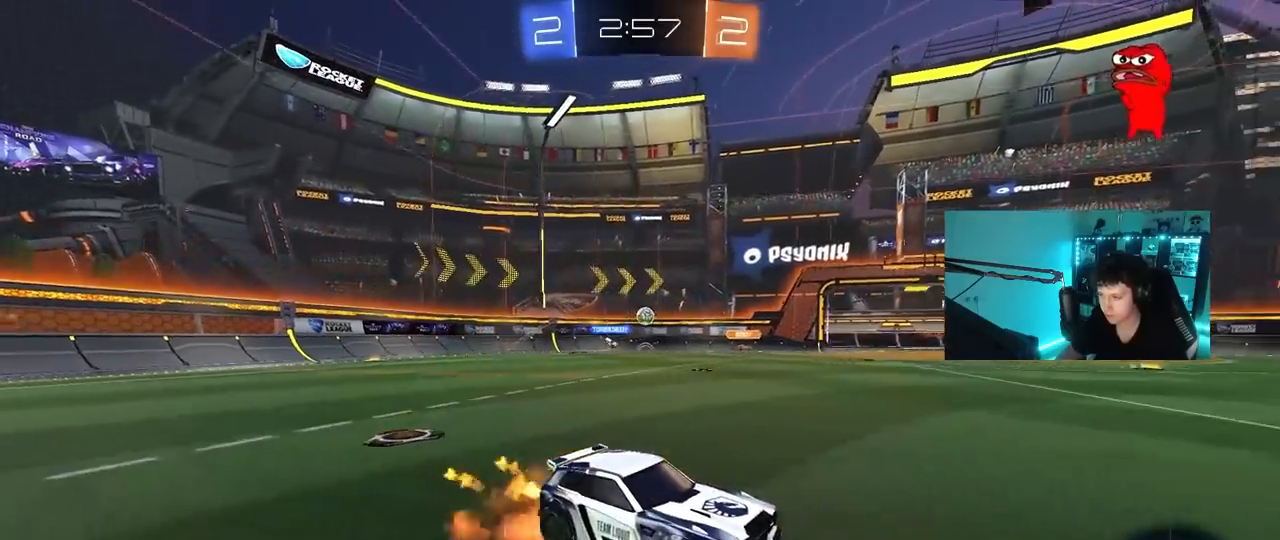
{"keys": [], "mouse": [], "mouse_move": "left", "events": [[83, "mouse_right", "up"], [133, "mouse_right", "down"], [267, "mouse_left", "up"], [317, "mouse_right", "up"], [467, "w", "up"]]}
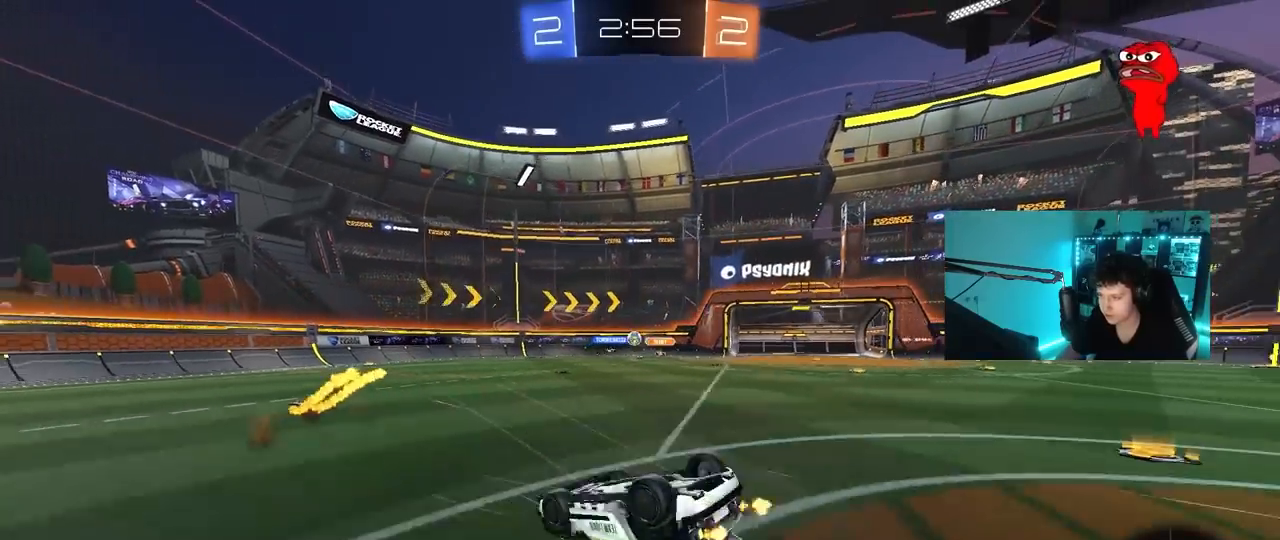
{"keys": [], "mouse": [], "mouse_move": "still", "events": []}